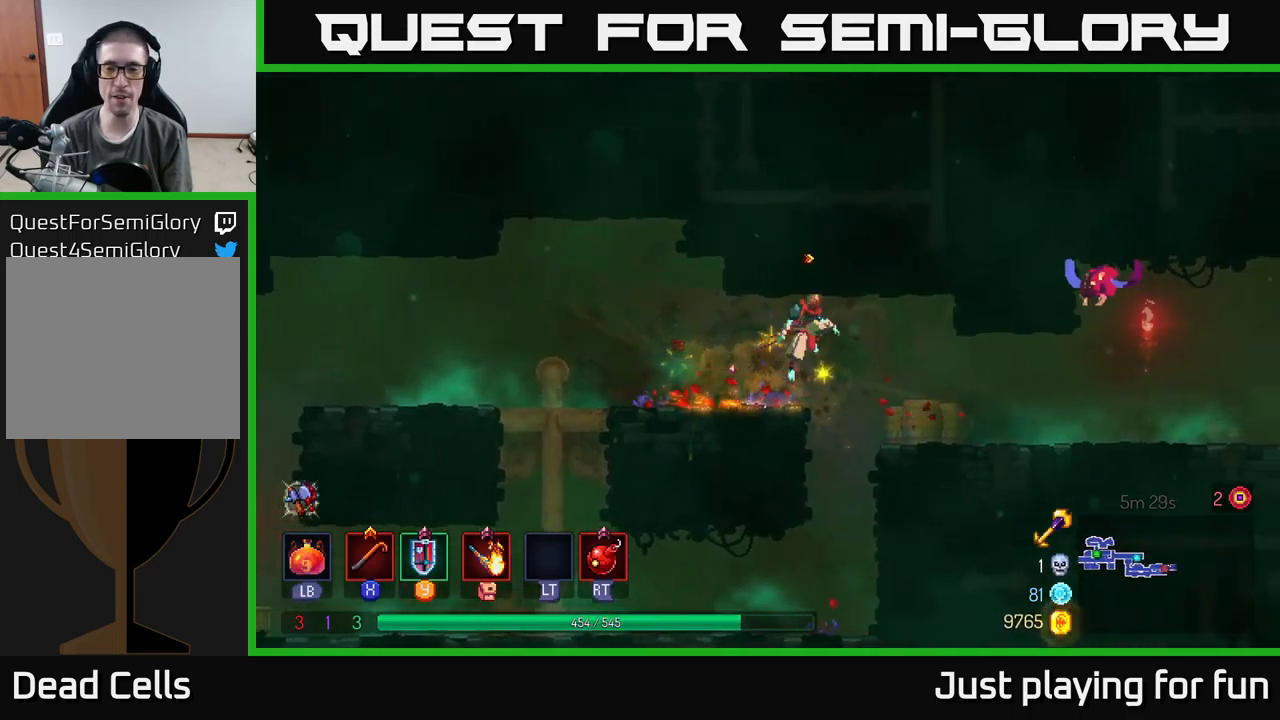
Gameplay with a controller (Xbox layout); each line is a JSON object with the inputs held at the frame after it. "events" lists button and stick changes between this image and that frame as [ms after this image, input, new state], when the widget could be followed in between.
{"buttons": [], "left_stick": "right", "right_stick": "center", "events": [[100, "A", "up"], [366, "B", "down"], [483, "B", "up"]]}
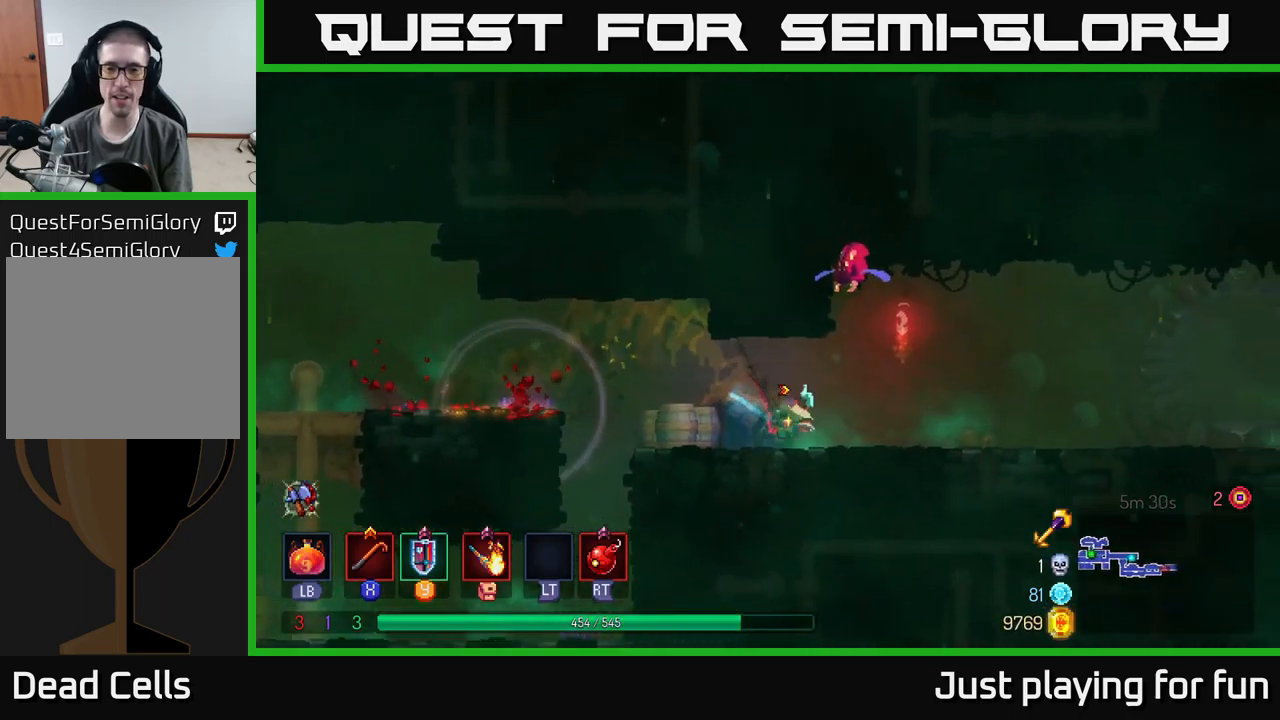
{"buttons": ["A", "X"], "left_stick": "left", "right_stick": "center", "events": [[233, "A", "down"], [266, "left_stick", "center"], [350, "A", "up"], [350, "left_stick", "left"], [433, "A", "down"], [483, "X", "down"]]}
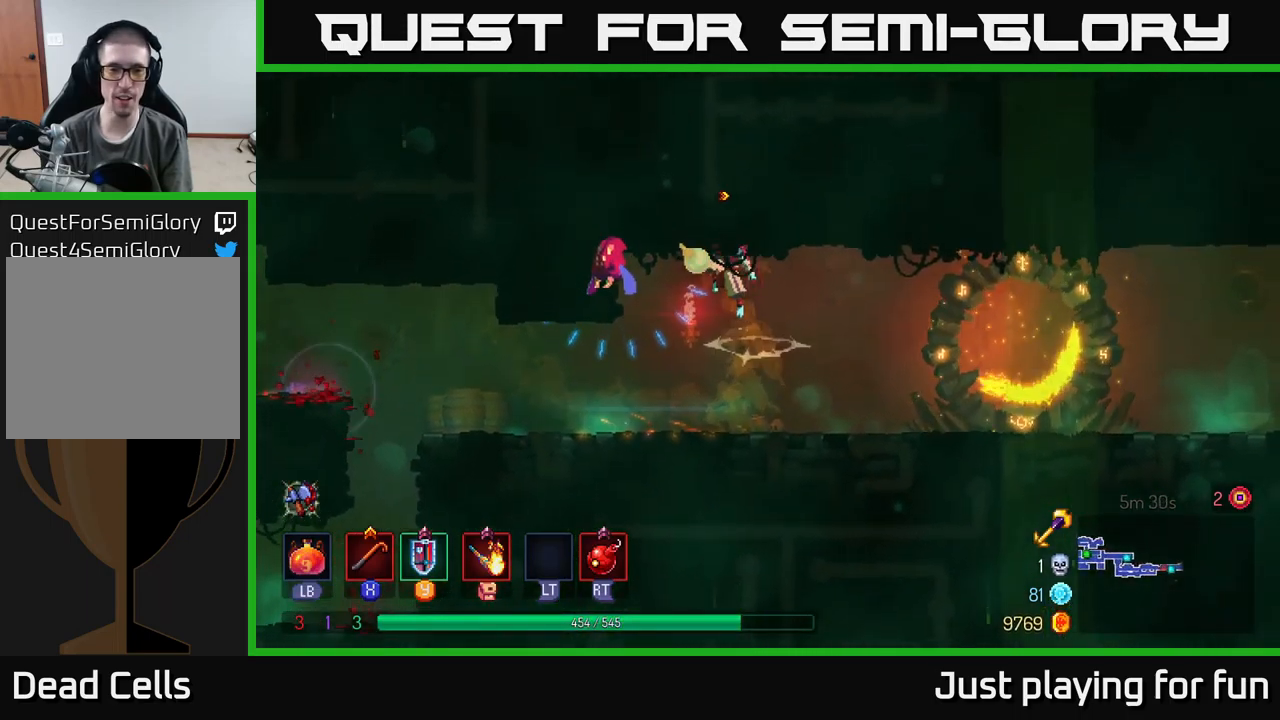
{"buttons": [], "left_stick": "center", "right_stick": "center", "events": [[16, "A", "up"], [66, "X", "up"], [166, "left_stick", "center"]]}
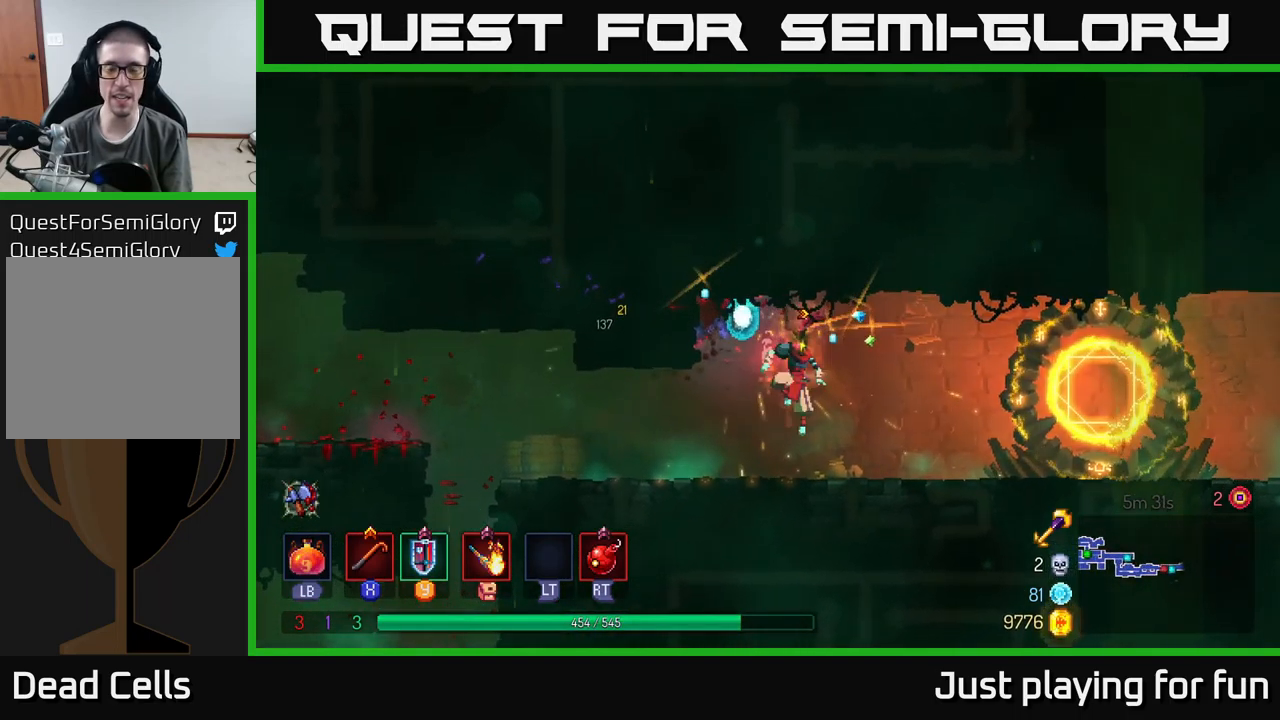
{"buttons": [], "left_stick": "right", "right_stick": "center", "events": [[16, "left_stick", "right"]]}
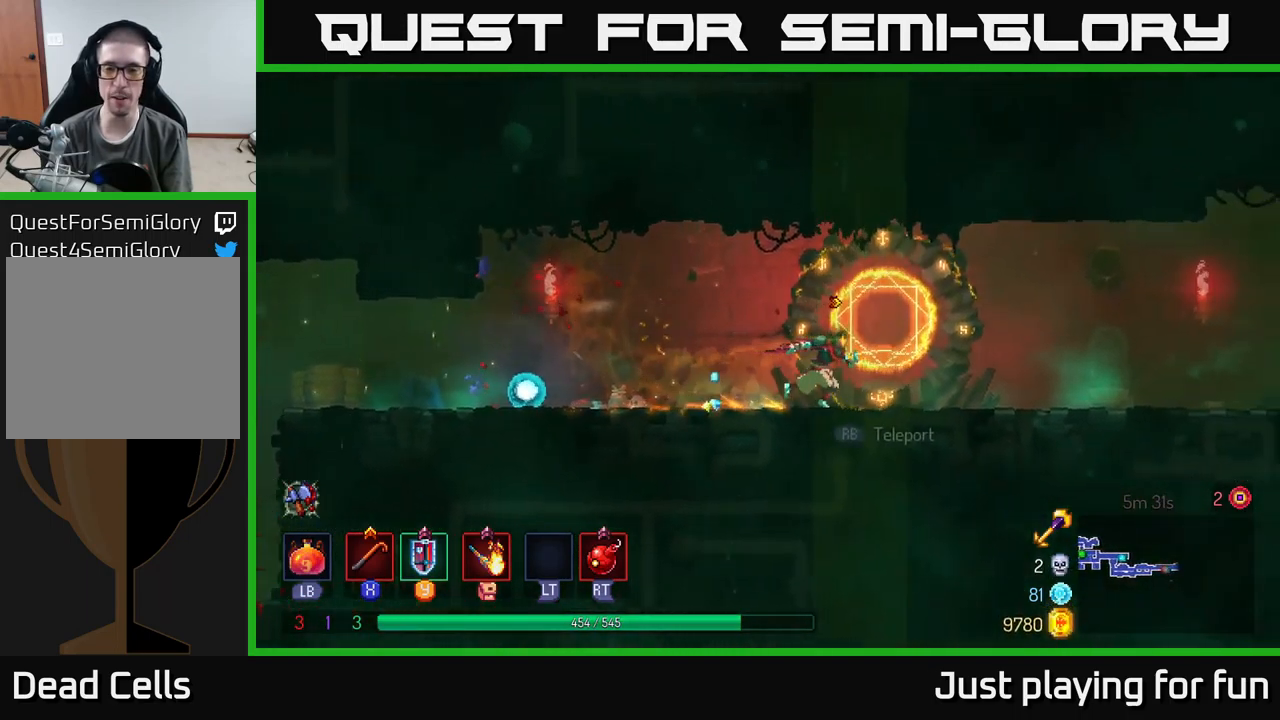
{"buttons": [], "left_stick": "right", "right_stick": "center", "events": []}
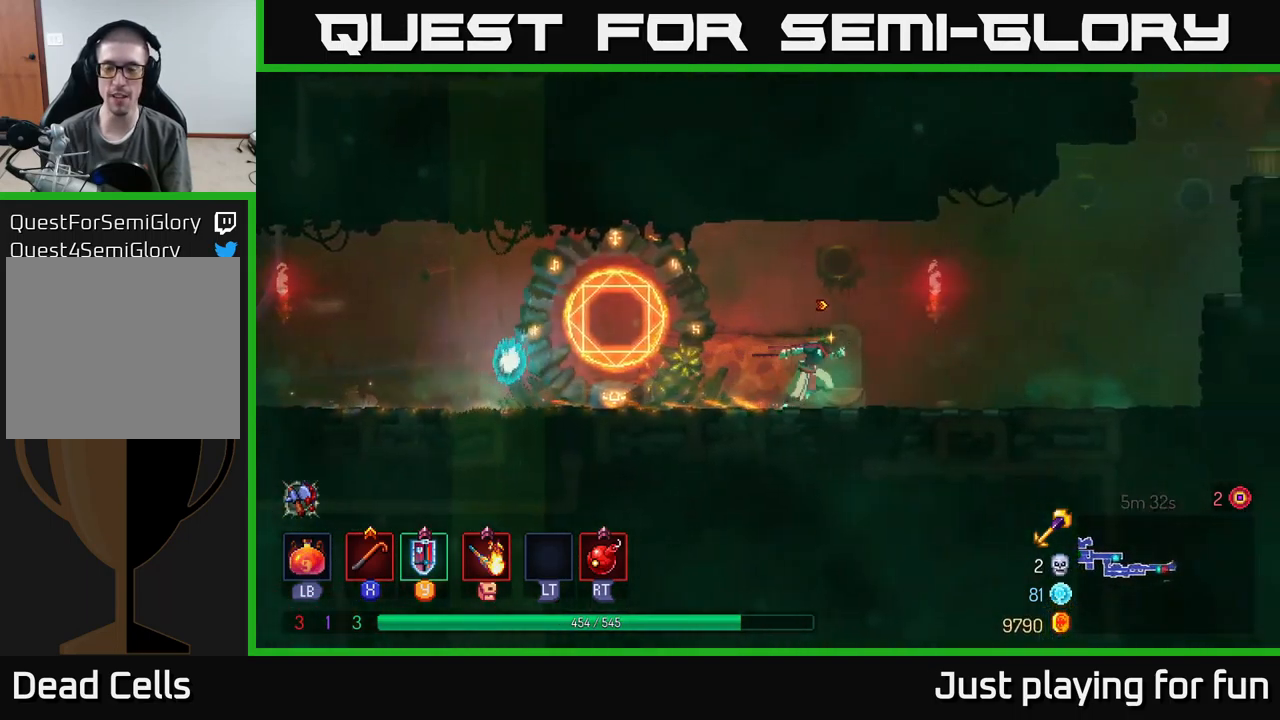
{"buttons": [], "left_stick": "right", "right_stick": "center", "events": []}
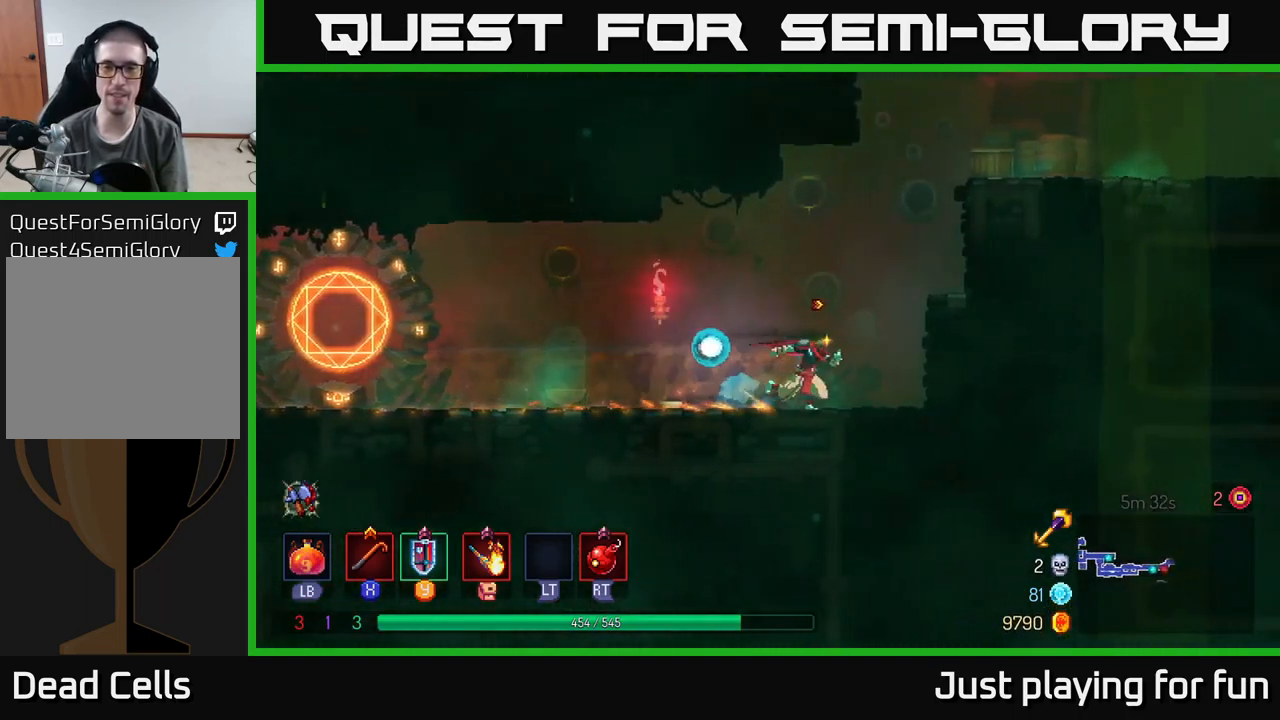
{"buttons": ["A"], "left_stick": "right", "right_stick": "center", "events": [[116, "A", "down"], [283, "A", "up"], [467, "A", "down"]]}
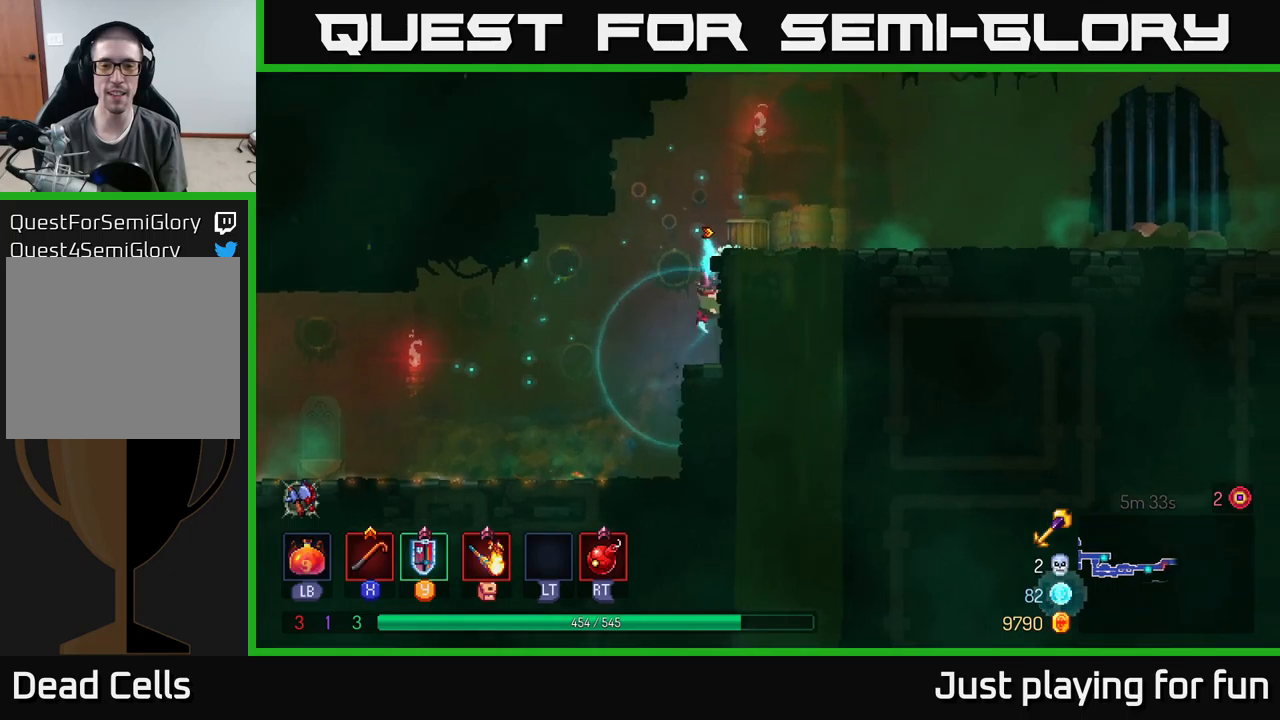
{"buttons": [], "left_stick": "right", "right_stick": "center", "events": [[150, "A", "up"]]}
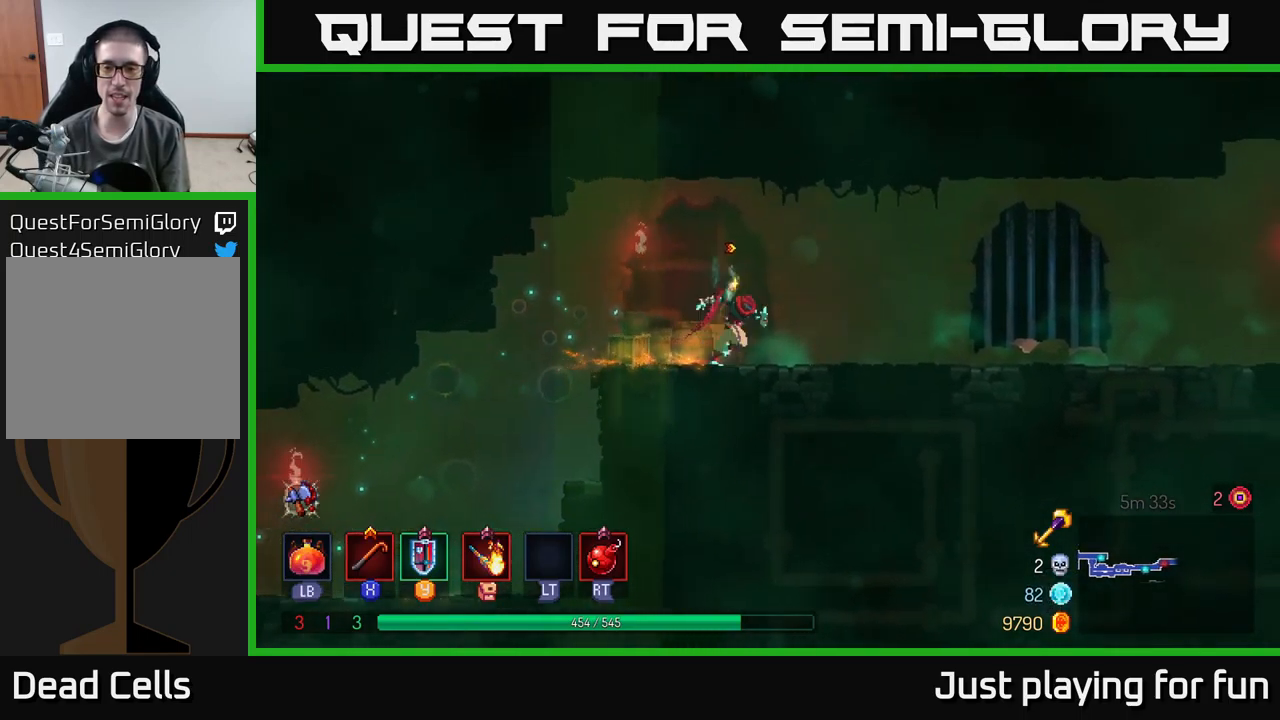
{"buttons": [], "left_stick": "right", "right_stick": "center", "events": []}
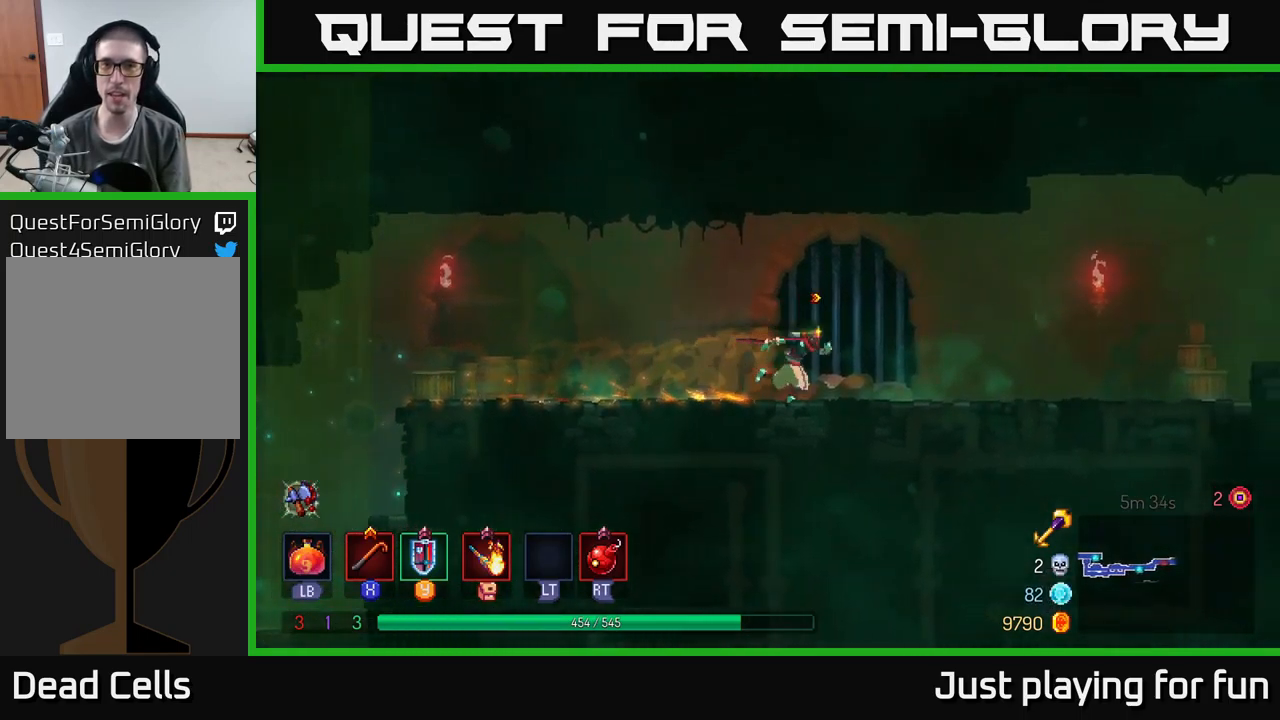
{"buttons": [], "left_stick": "right", "right_stick": "center", "events": [[133, "B", "down"], [267, "B", "up"]]}
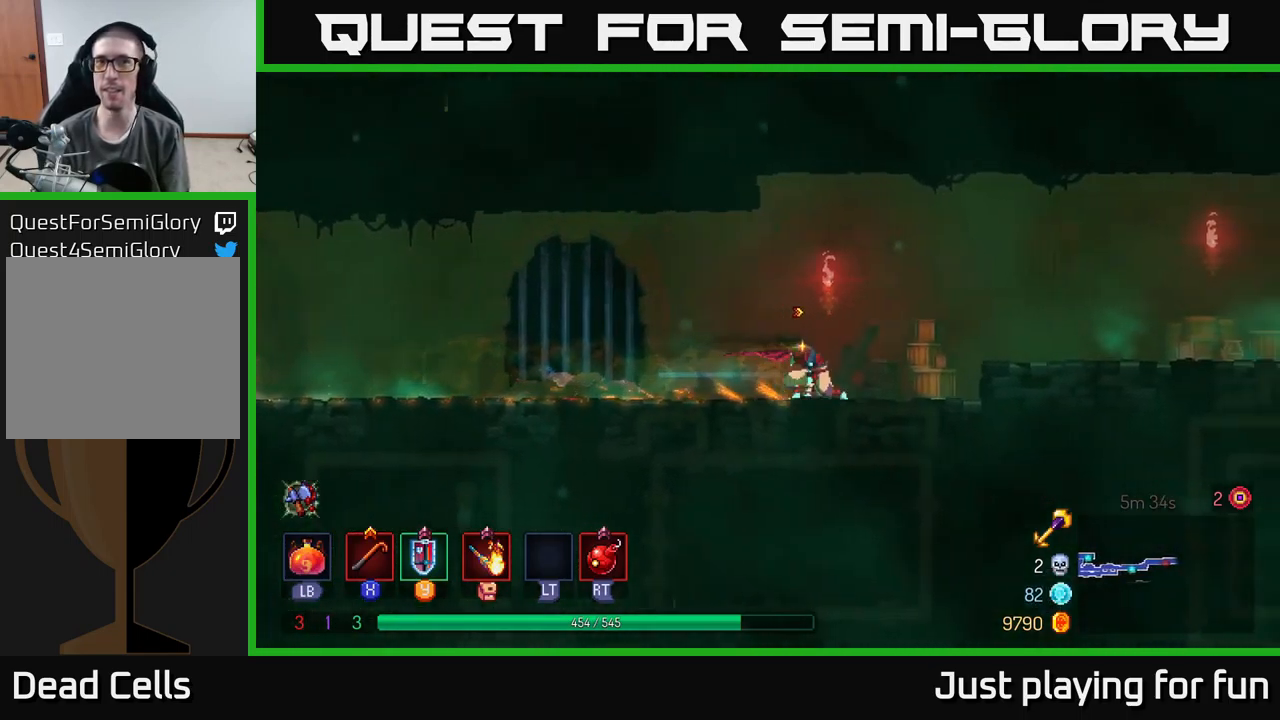
{"buttons": [], "left_stick": "right", "right_stick": "center", "events": [[200, "A", "down"], [333, "A", "up"]]}
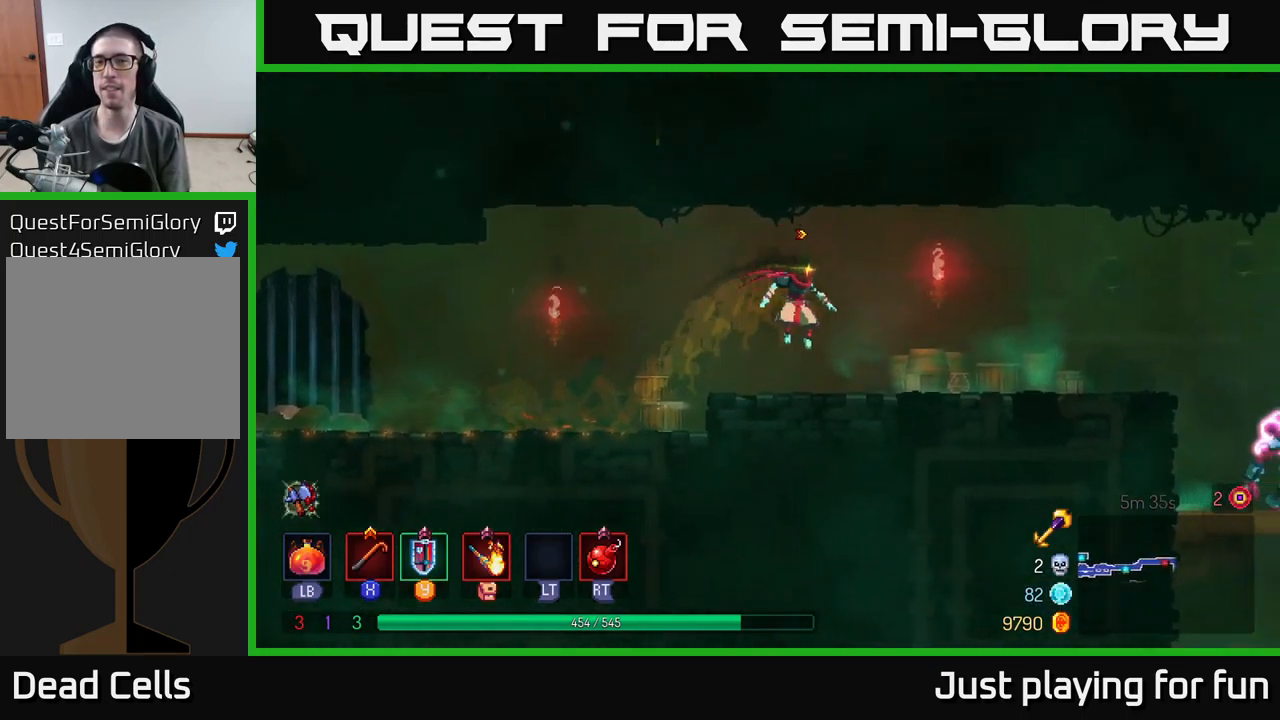
{"buttons": [], "left_stick": "right", "right_stick": "center", "events": [[250, "B", "down"], [300, "B", "up"]]}
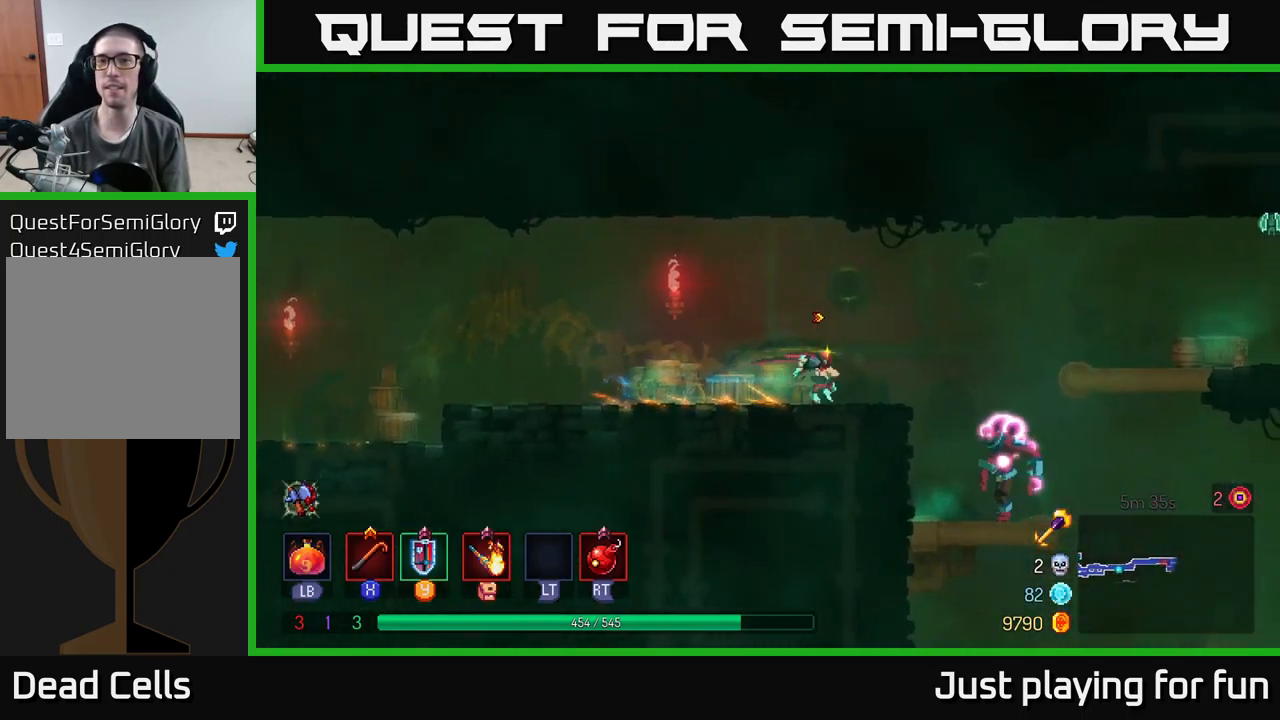
{"buttons": [], "left_stick": "center", "right_stick": "center", "events": [[100, "A", "down"], [217, "A", "up"], [350, "left_stick", "down"], [367, "A", "down"], [467, "A", "up"], [483, "left_stick", "center"]]}
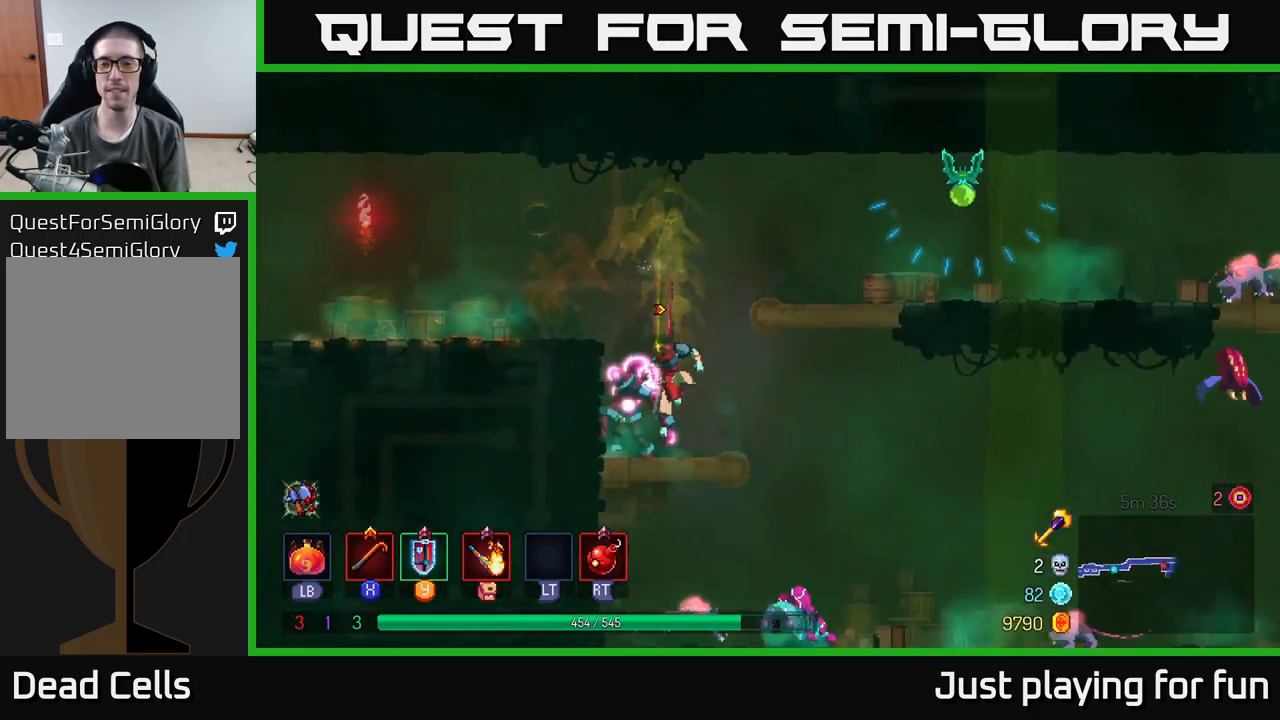
{"buttons": [], "left_stick": "down-left", "right_stick": "center", "events": [[250, "left_stick", "down-left"], [283, "X", "down"], [400, "X", "up"]]}
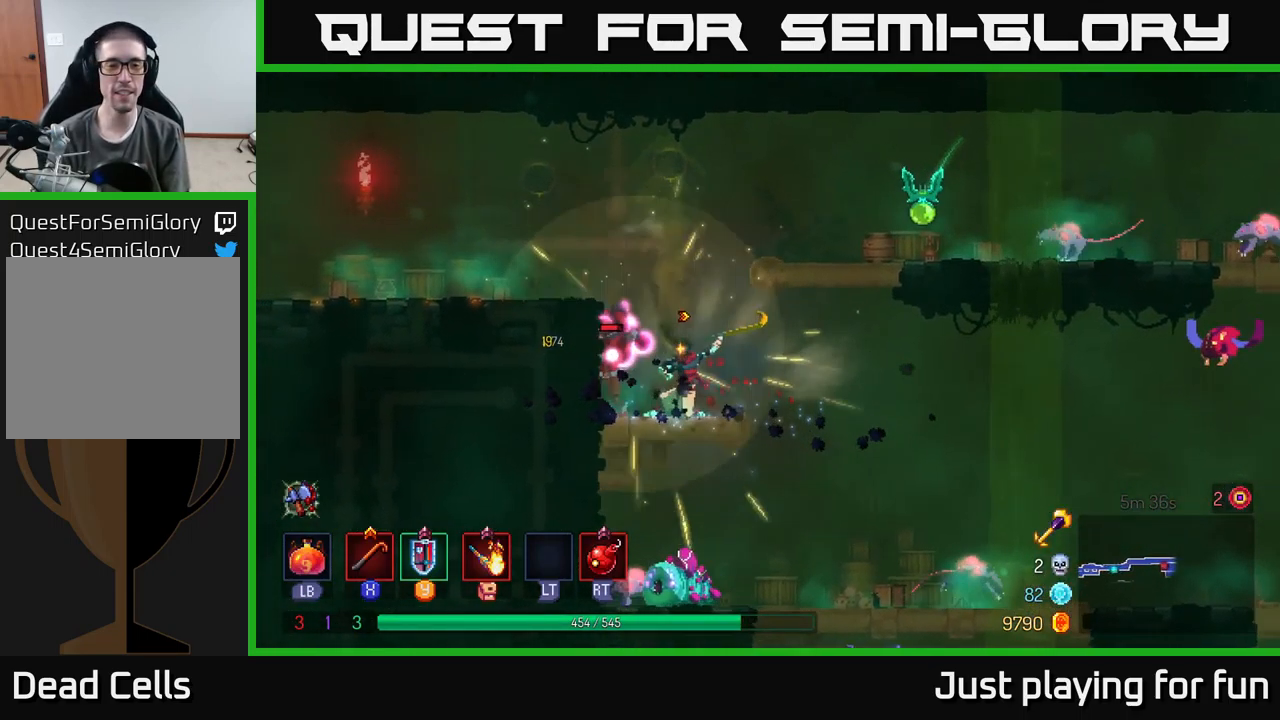
{"buttons": [], "left_stick": "center", "right_stick": "center", "events": [[33, "left_stick", "left"], [150, "X", "down"], [250, "X", "up"], [267, "left_stick", "center"], [350, "X", "down"], [400, "X", "up"]]}
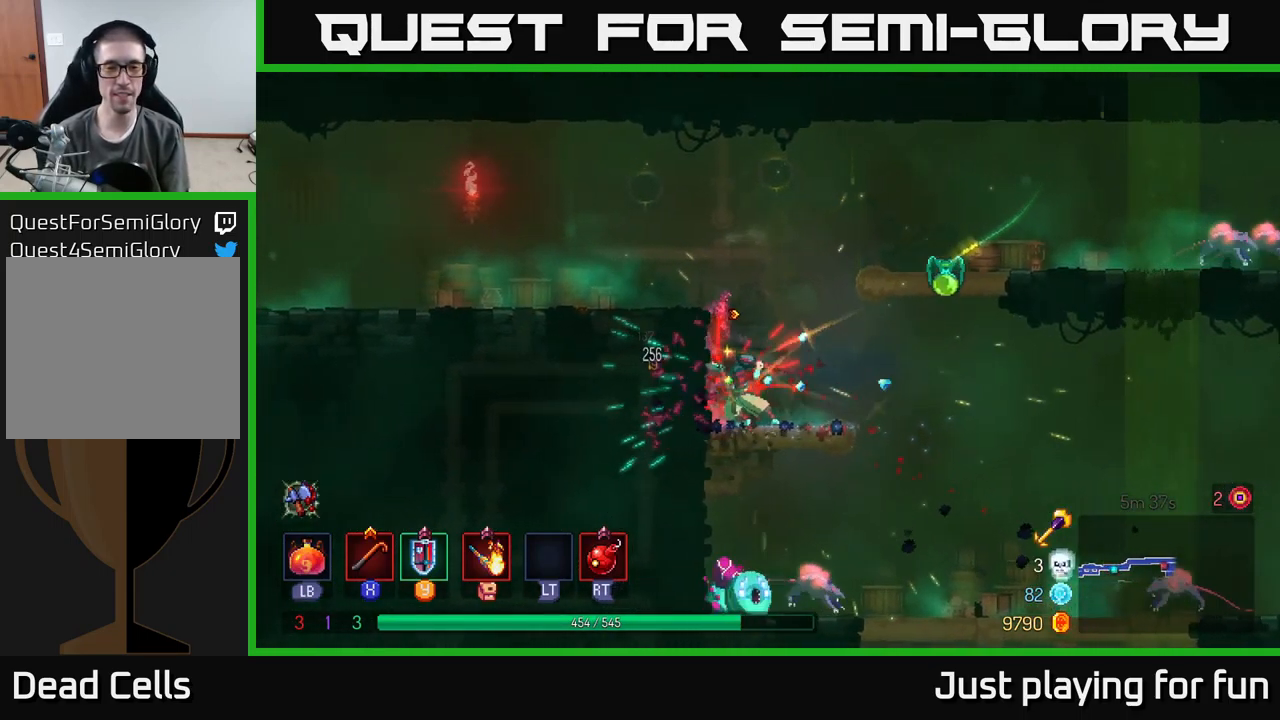
{"buttons": [], "left_stick": "right", "right_stick": "center", "events": [[283, "X", "down"], [283, "left_stick", "right"], [367, "X", "up"]]}
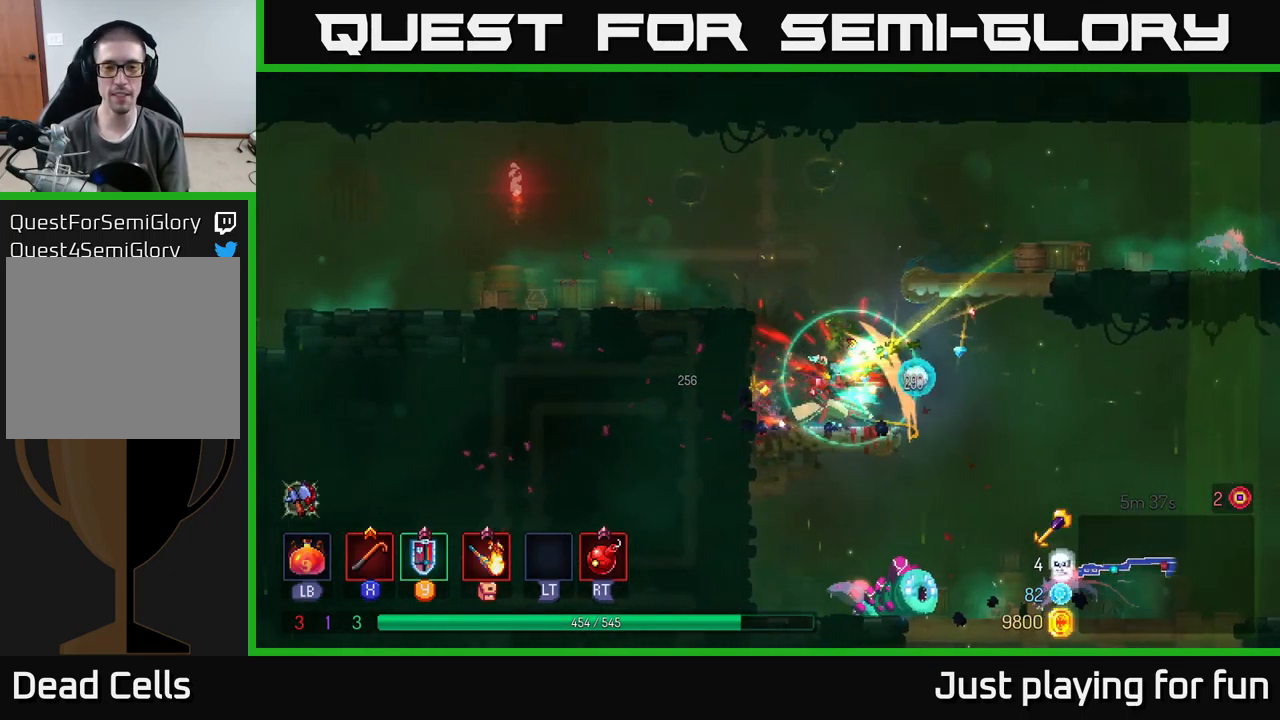
{"buttons": ["A"], "left_stick": "down", "right_stick": "center", "events": [[467, "left_stick", "down"], [500, "A", "down"]]}
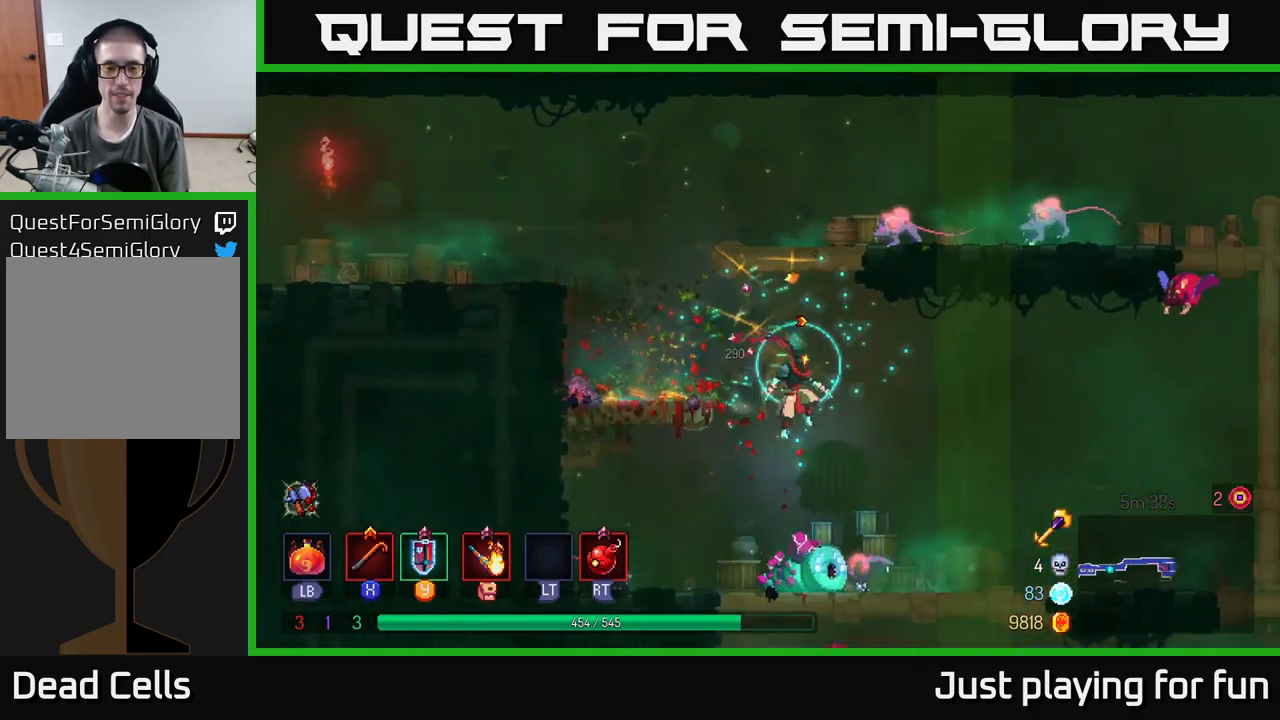
{"buttons": [], "left_stick": "down-left", "right_stick": "center", "events": [[66, "A", "up"], [149, "left_stick", "center"], [316, "left_stick", "down-left"], [449, "X", "down"], [499, "X", "up"]]}
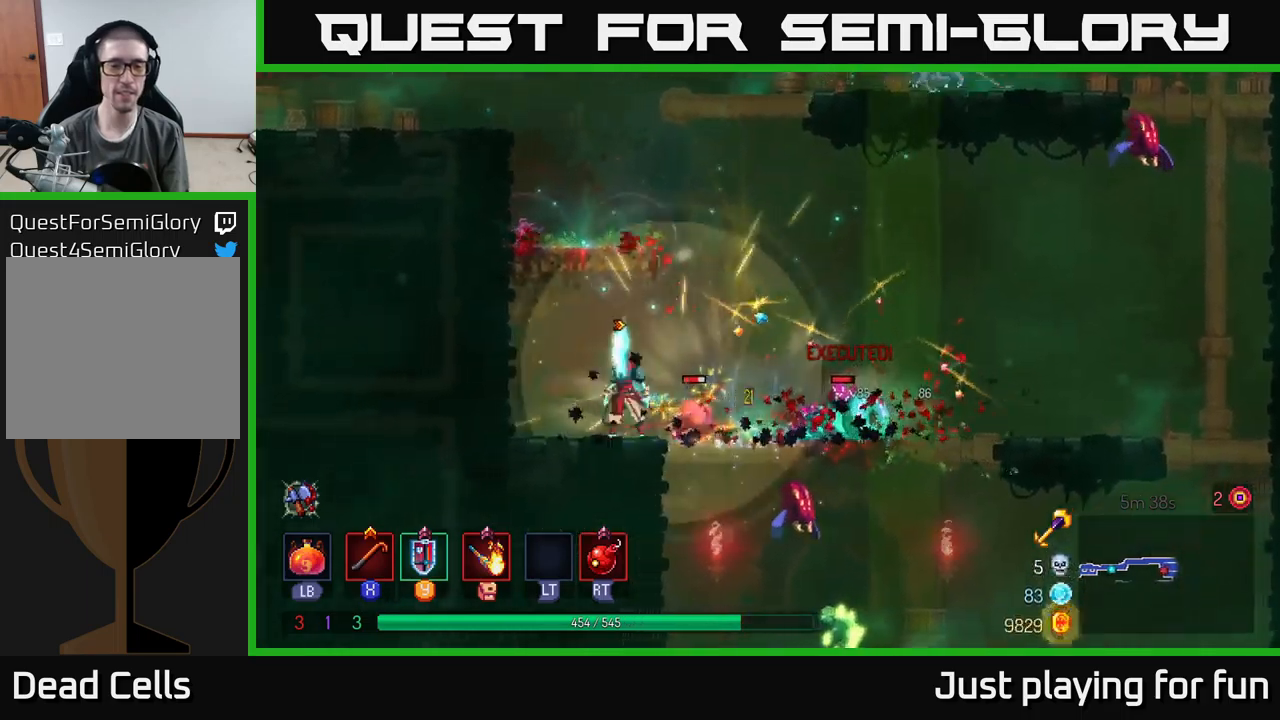
{"buttons": ["X"], "left_stick": "right", "right_stick": "center", "events": [[250, "X", "down"], [350, "X", "up"], [384, "left_stick", "right"], [467, "X", "down"]]}
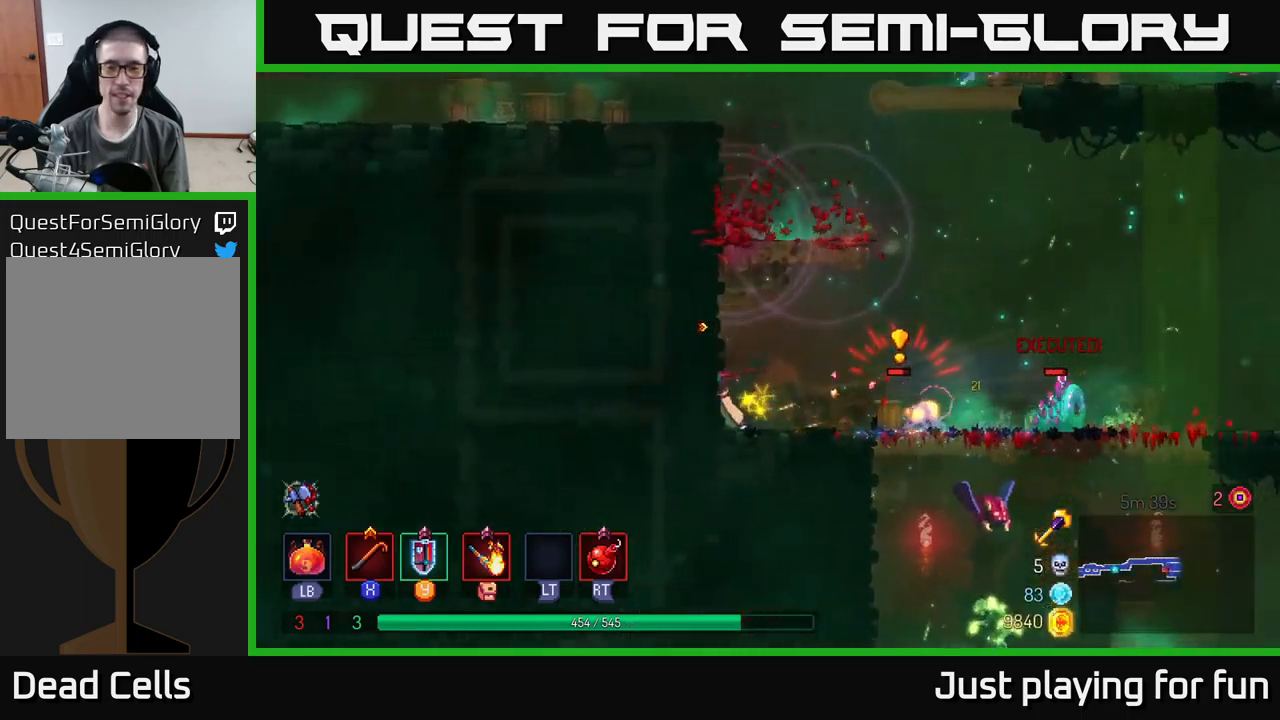
{"buttons": ["B"], "left_stick": "right", "right_stick": "center", "events": [[34, "X", "up"], [284, "B", "down"], [367, "B", "up"], [450, "B", "down"]]}
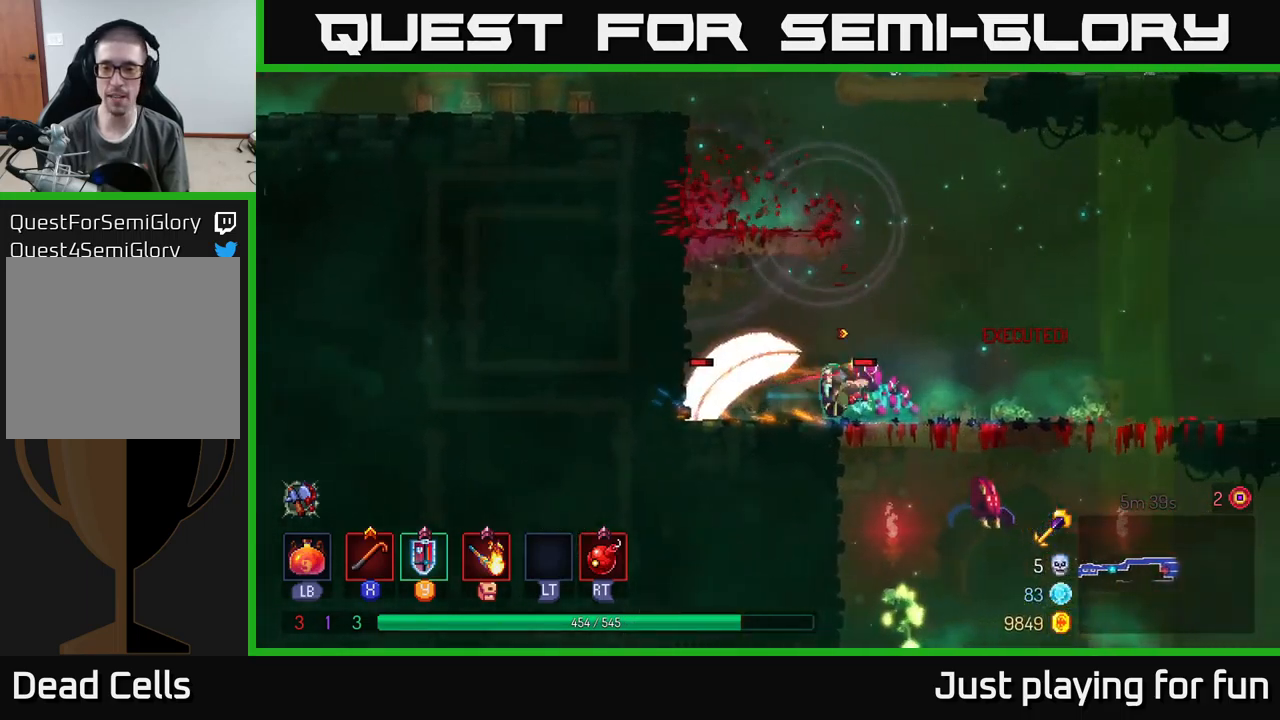
{"buttons": [], "left_stick": "left", "right_stick": "center", "events": [[50, "B", "up"], [167, "left_stick", "left"], [184, "X", "down"], [250, "X", "up"], [350, "X", "down"], [450, "X", "up"]]}
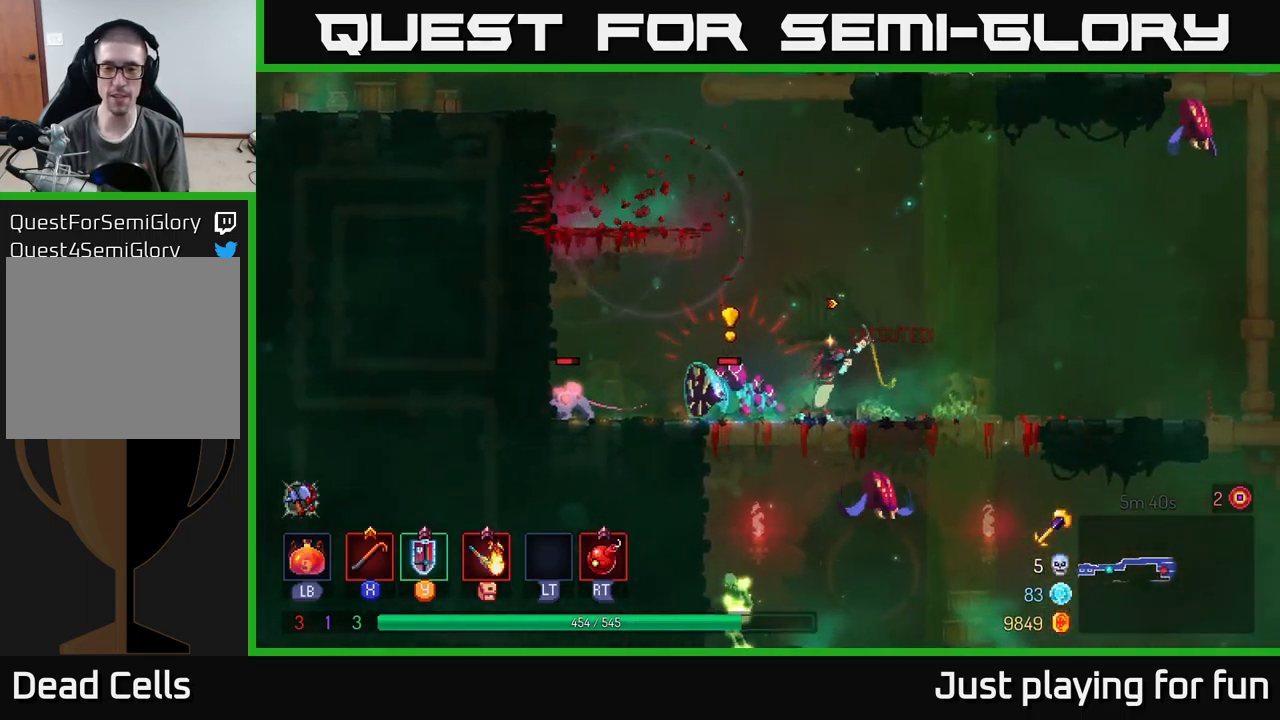
{"buttons": ["X"], "left_stick": "left", "right_stick": "center", "events": [[50, "X", "down"], [134, "X", "up"], [234, "X", "down"], [367, "X", "up"], [450, "X", "down"]]}
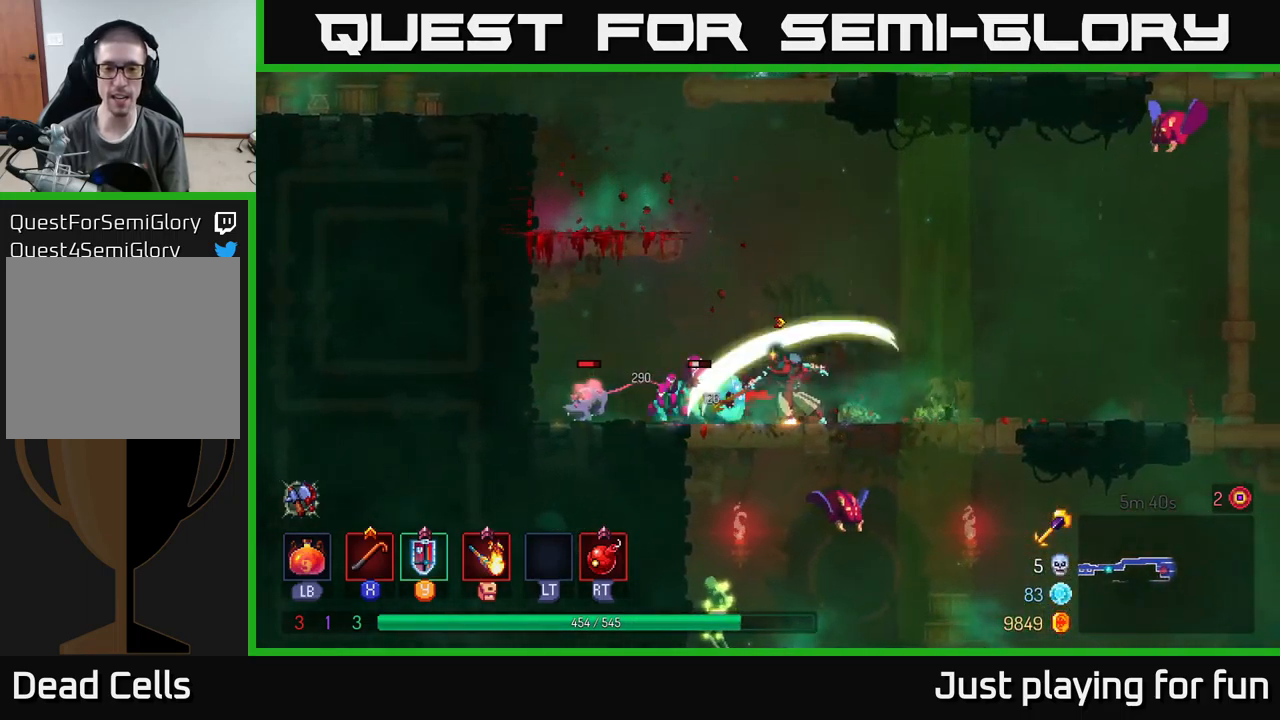
{"buttons": [], "left_stick": "left", "right_stick": "center", "events": [[34, "X", "up"], [117, "X", "down"], [267, "X", "up"], [384, "X", "down"], [484, "X", "up"]]}
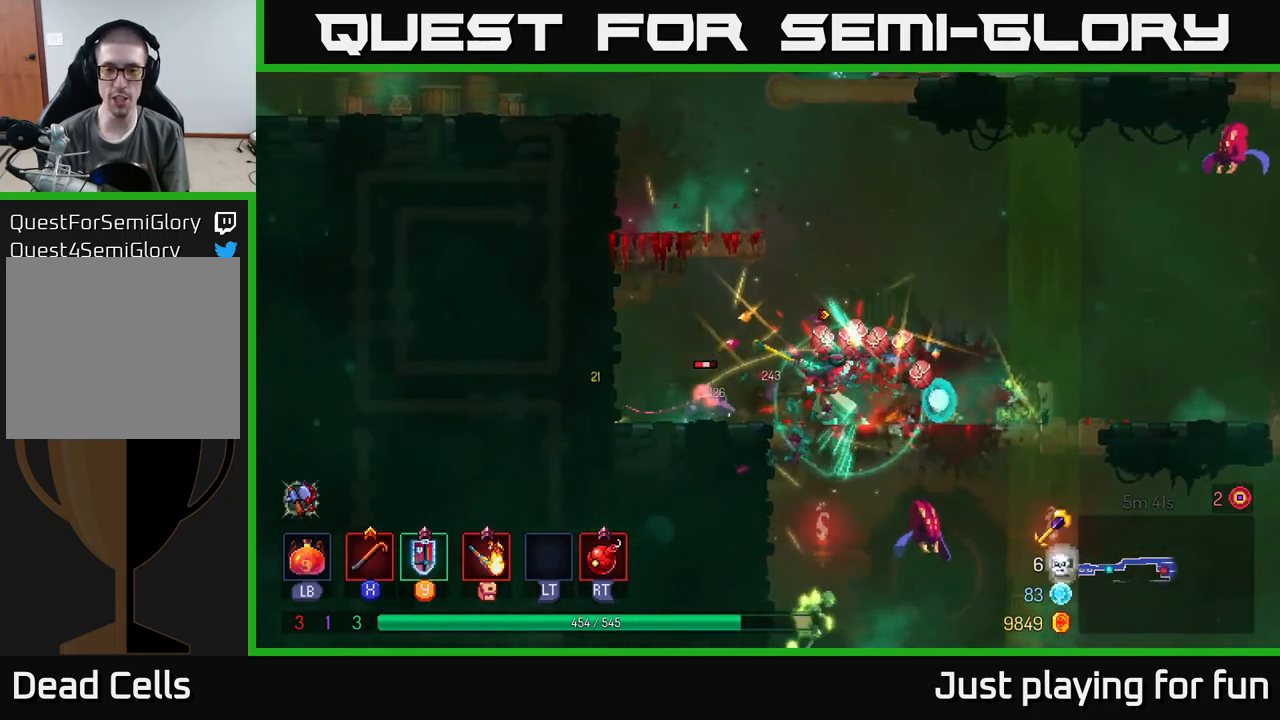
{"buttons": [], "left_stick": "left", "right_stick": "center", "events": [[100, "X", "down"], [217, "X", "up"], [300, "X", "down"], [417, "X", "up"]]}
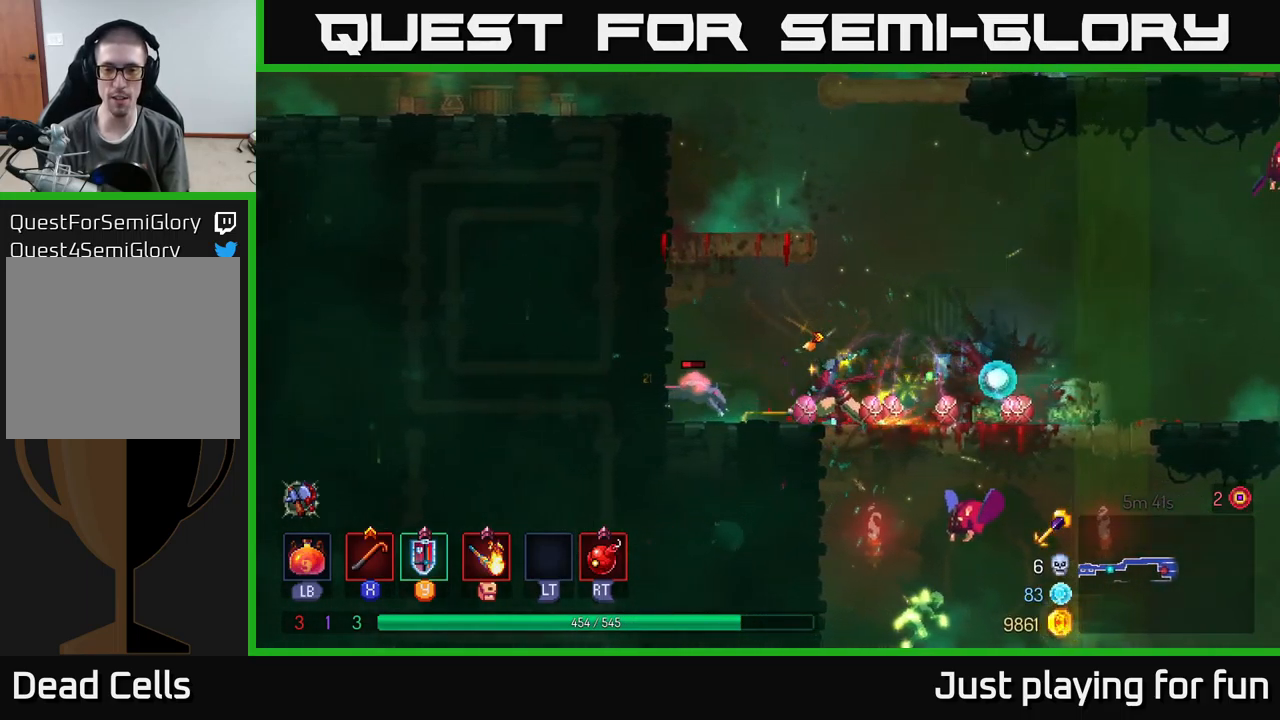
{"buttons": [], "left_stick": "left", "right_stick": "center", "events": [[134, "B", "down"], [234, "B", "up"]]}
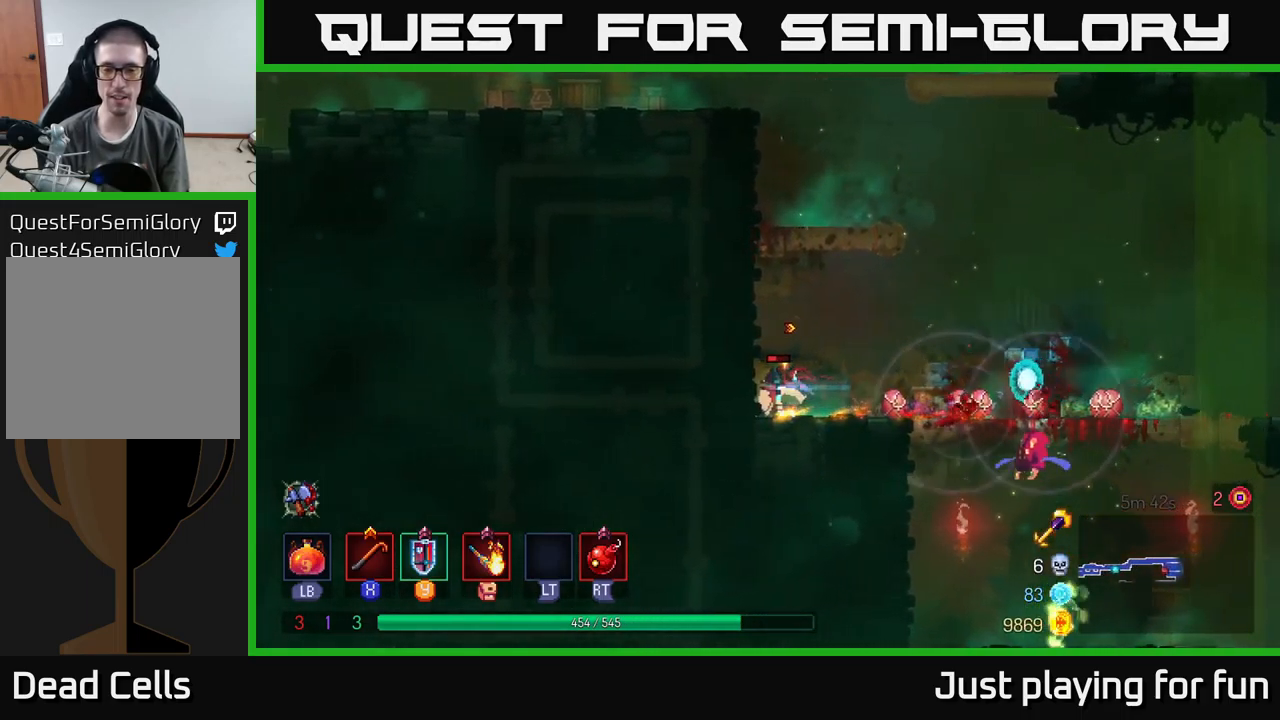
{"buttons": ["A"], "left_stick": "left", "right_stick": "center", "events": [[67, "X", "down"], [84, "left_stick", "right"], [117, "X", "up"], [250, "left_stick", "center"], [317, "left_stick", "left"], [484, "A", "down"]]}
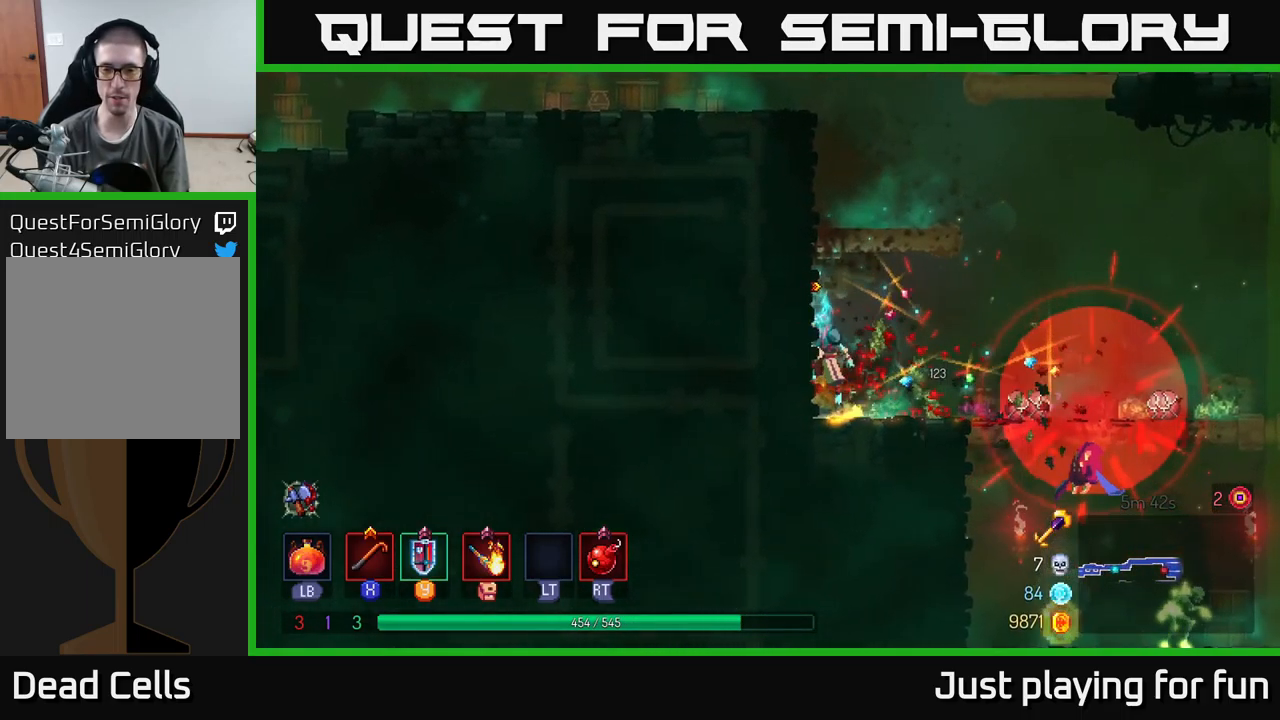
{"buttons": [], "left_stick": "right", "right_stick": "center", "events": [[100, "A", "up"], [267, "left_stick", "right"], [350, "A", "down"], [484, "A", "up"]]}
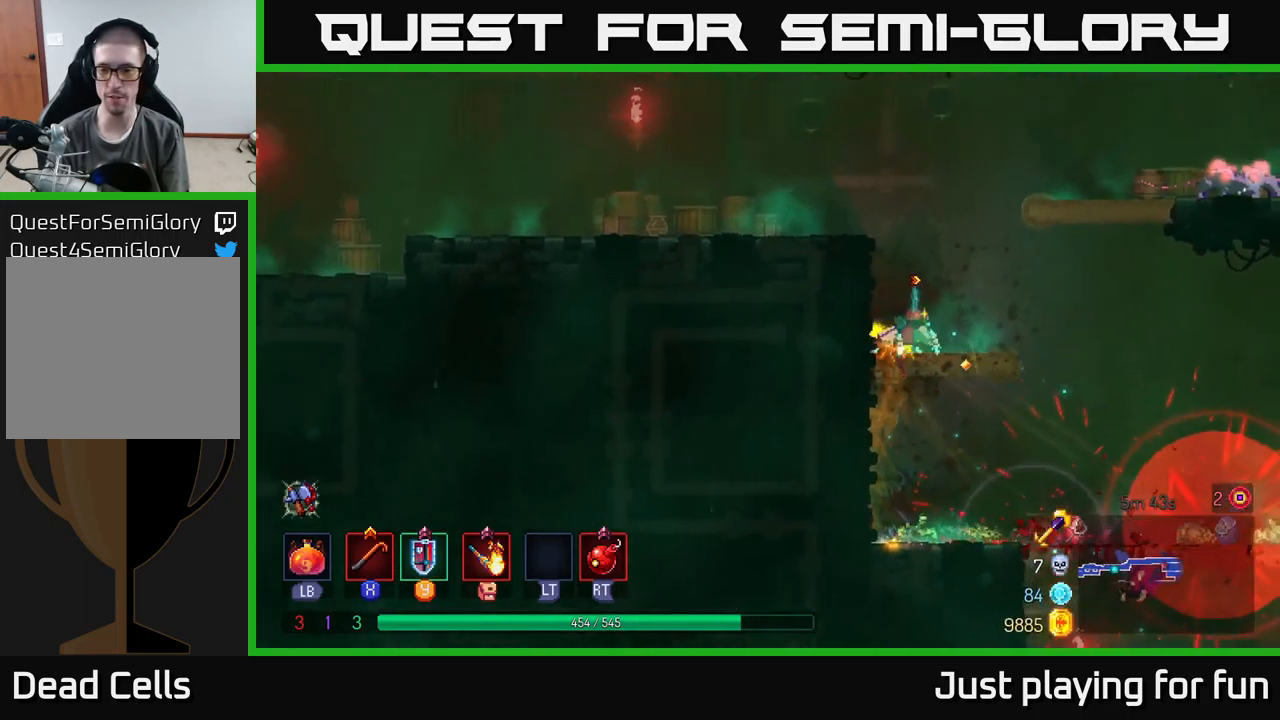
{"buttons": ["A"], "left_stick": "center", "right_stick": "center", "events": [[451, "left_stick", "center"], [467, "A", "down"]]}
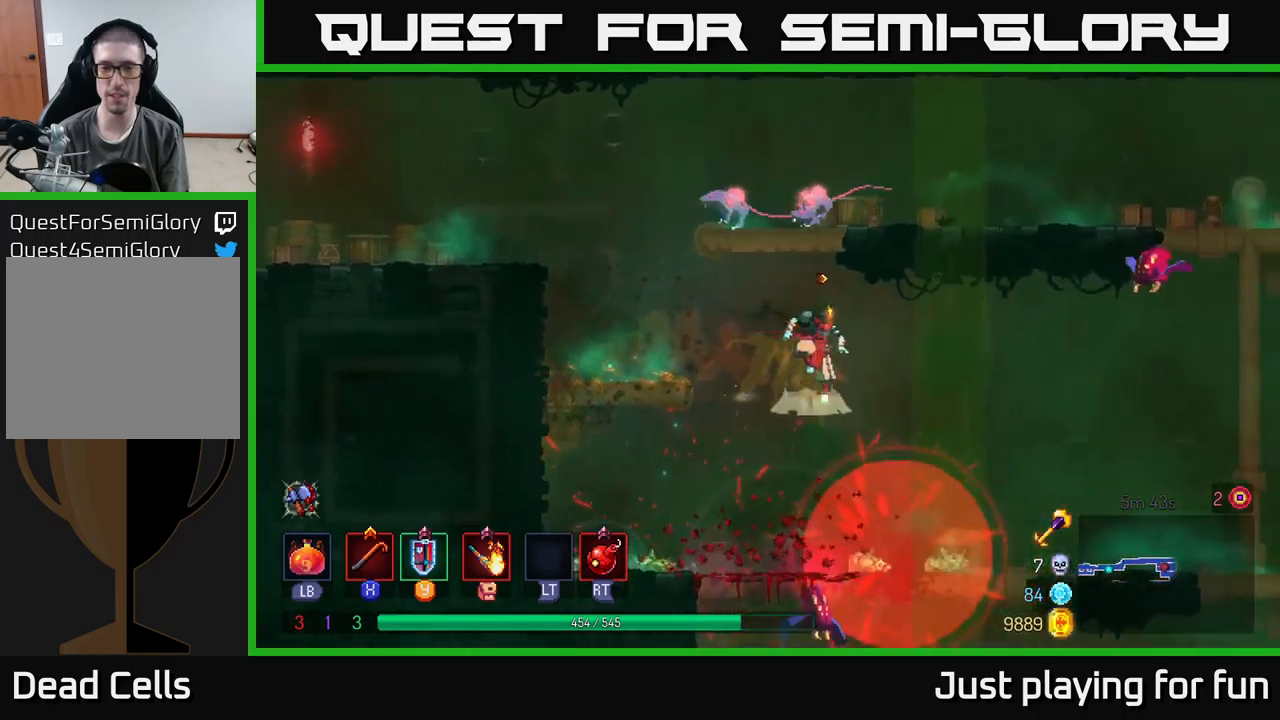
{"buttons": [], "left_stick": "up-left", "right_stick": "center", "events": [[66, "left_stick", "left"], [116, "A", "up"], [183, "A", "down"], [300, "left_stick", "up-left"], [316, "A", "up"]]}
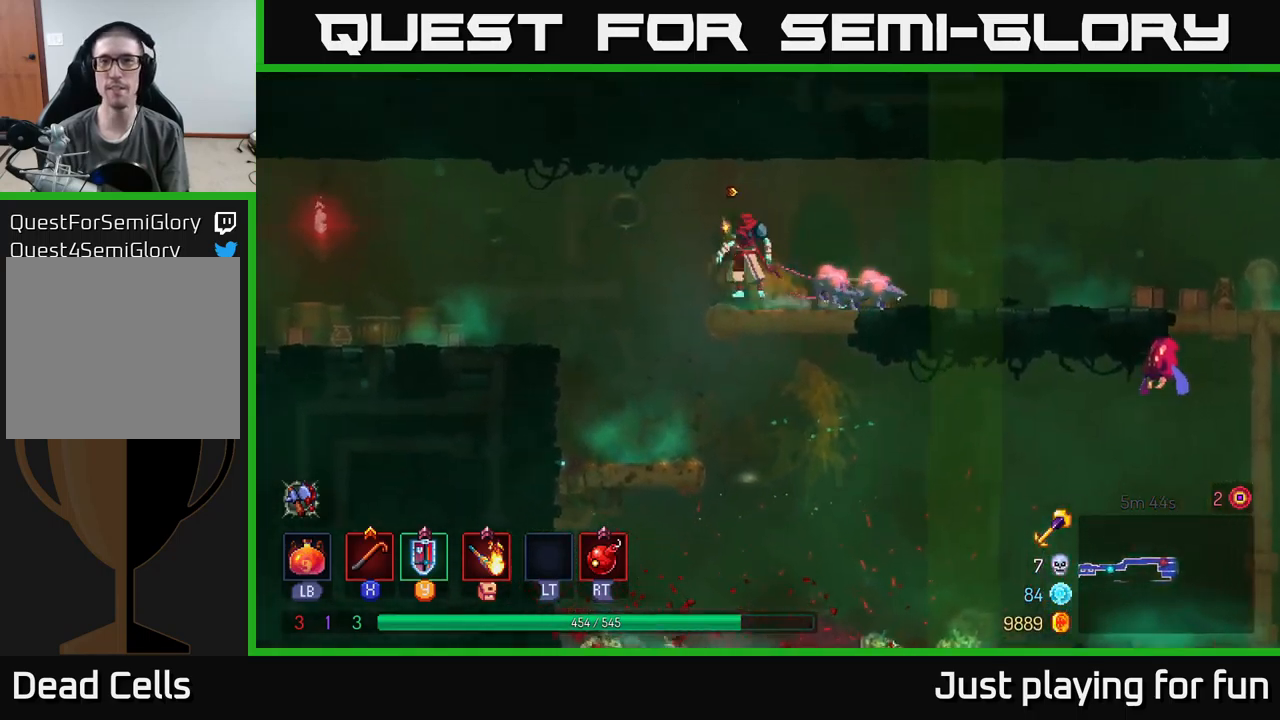
{"buttons": [], "left_stick": "right", "right_stick": "center", "events": [[83, "left_stick", "right"], [100, "A", "down"], [166, "X", "down"], [183, "A", "up"], [250, "X", "up"]]}